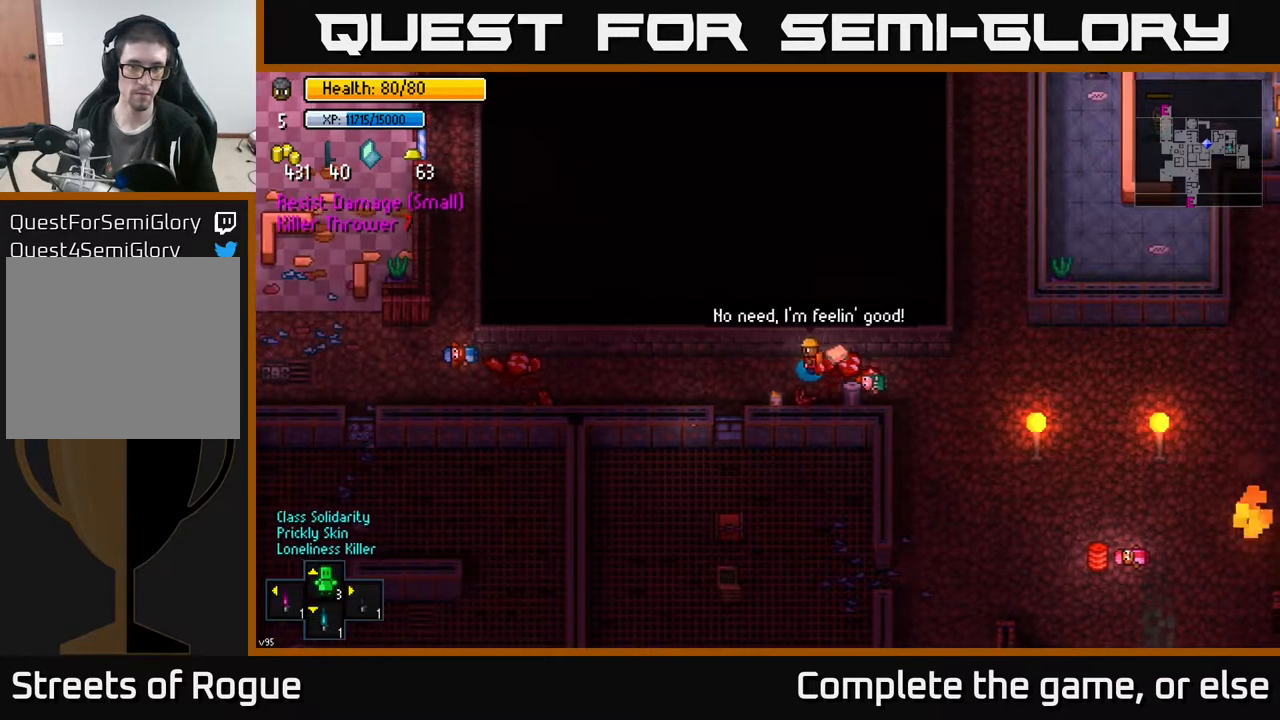
Gameplay with a controller (Xbox layout); each line is a JSON object with the inputs held at the frame after it. "events" lists button and stick changes between this image and that frame as [ms after this image, input, new state], when the widget could be followed in between.
{"buttons": [], "left_stick": "right", "right_stick": "center", "events": [[17, "left_stick", "center"], [117, "A", "down"], [167, "A", "up"], [283, "left_stick", "right"]]}
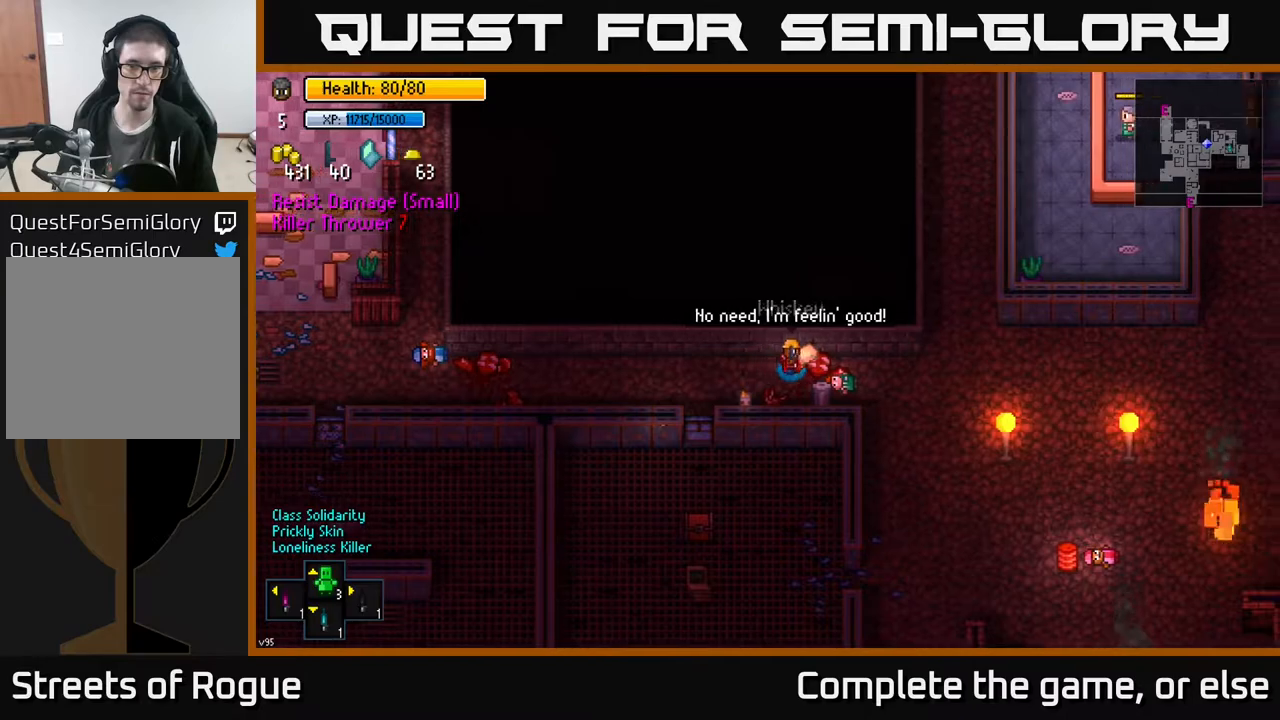
{"buttons": [], "left_stick": "up-right", "right_stick": "up-right", "events": [[367, "right_stick", "up-right"], [450, "left_stick", "up-right"]]}
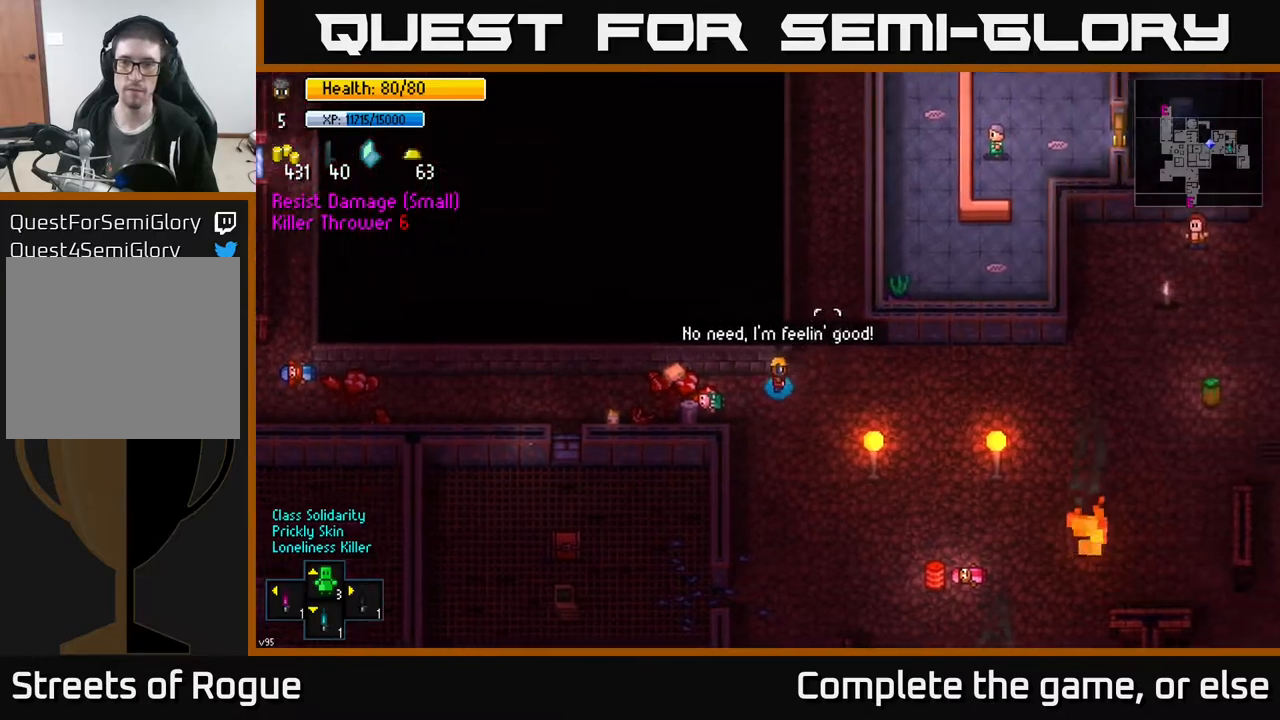
{"buttons": [], "left_stick": "up-right", "right_stick": "up-right", "events": [[167, "left_stick", "right"], [500, "left_stick", "up-right"]]}
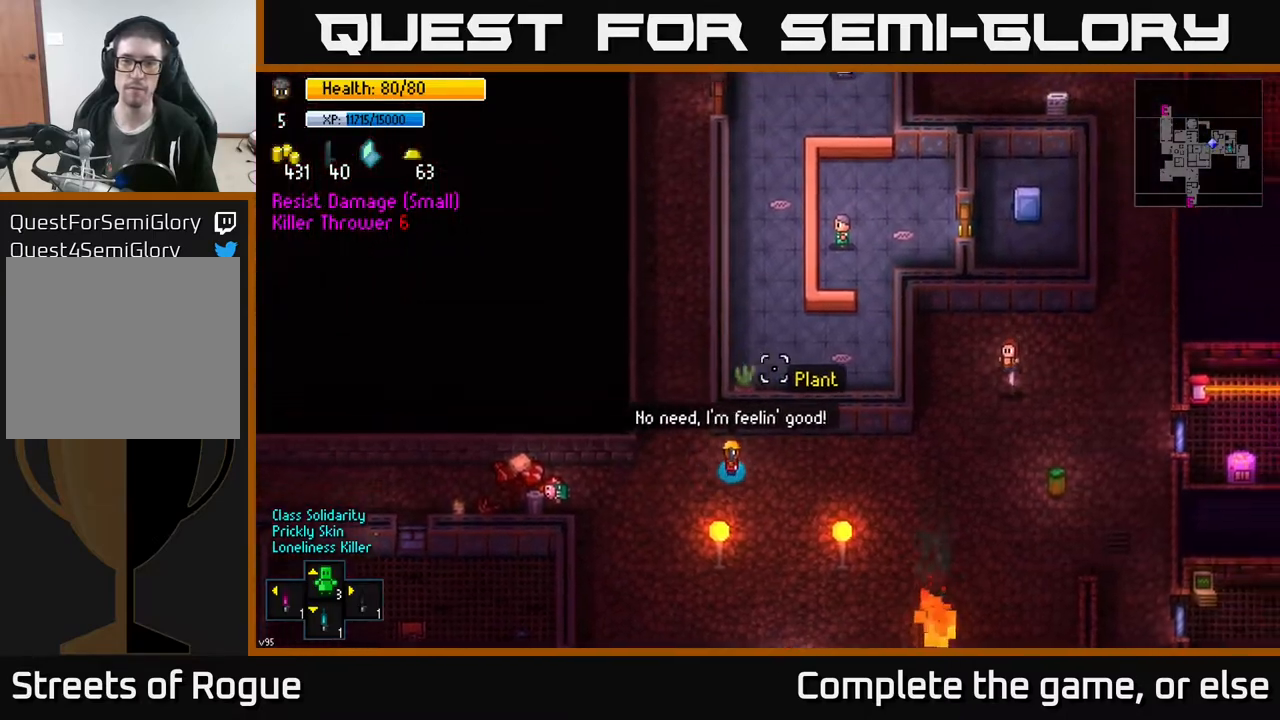
{"buttons": [], "left_stick": "right", "right_stick": "up-right", "events": [[200, "left_stick", "right"]]}
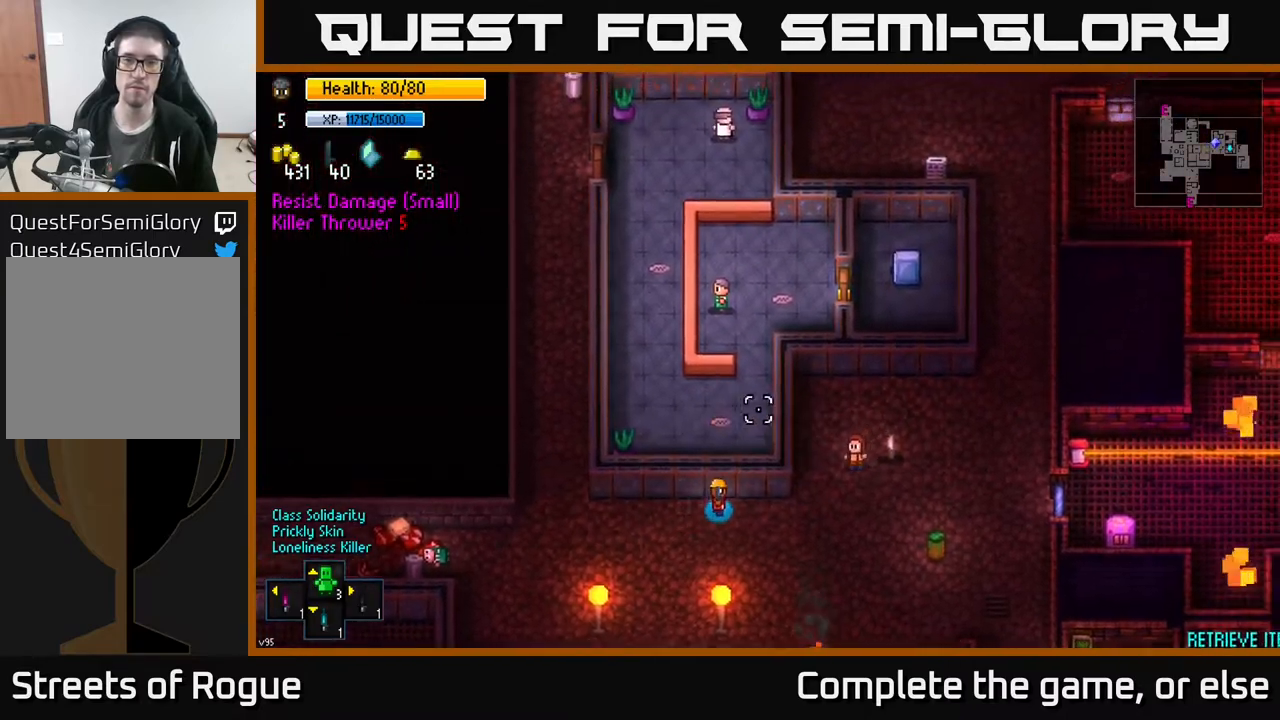
{"buttons": [], "left_stick": "center", "right_stick": "up-right", "events": [[133, "left_stick", "center"]]}
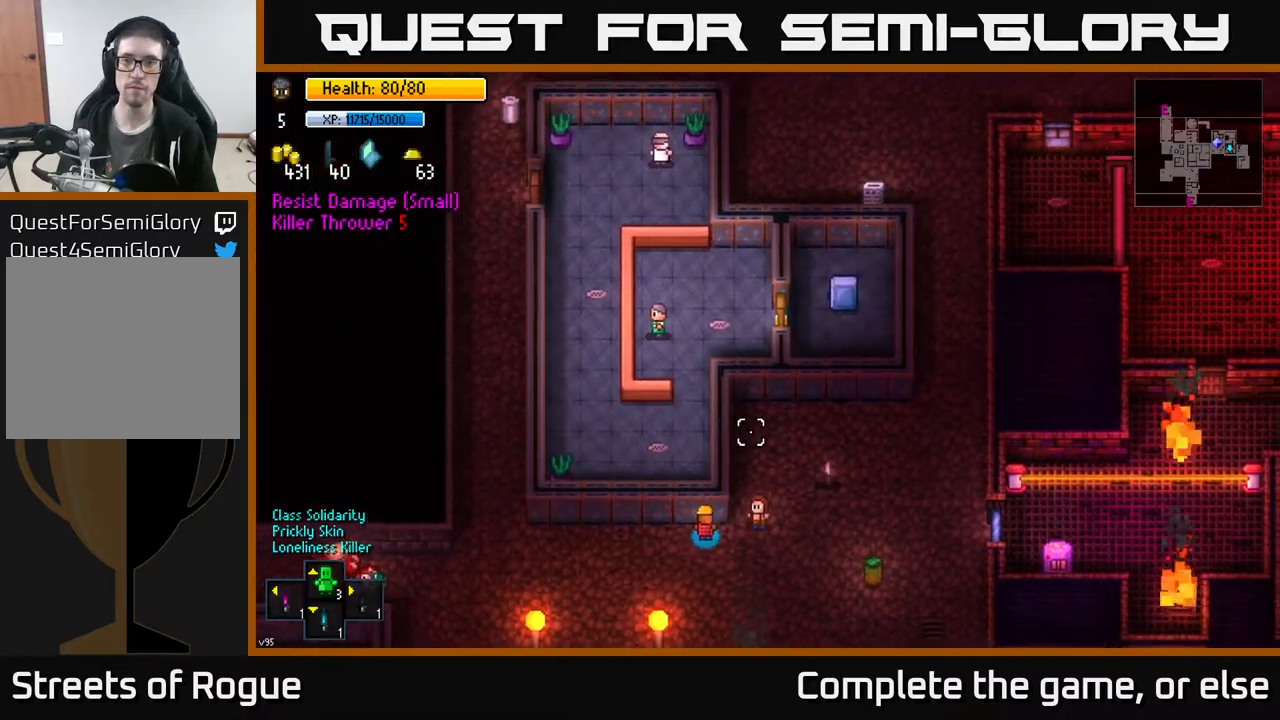
{"buttons": [], "left_stick": "right", "right_stick": "center", "events": [[67, "left_stick", "right"], [450, "right_stick", "center"]]}
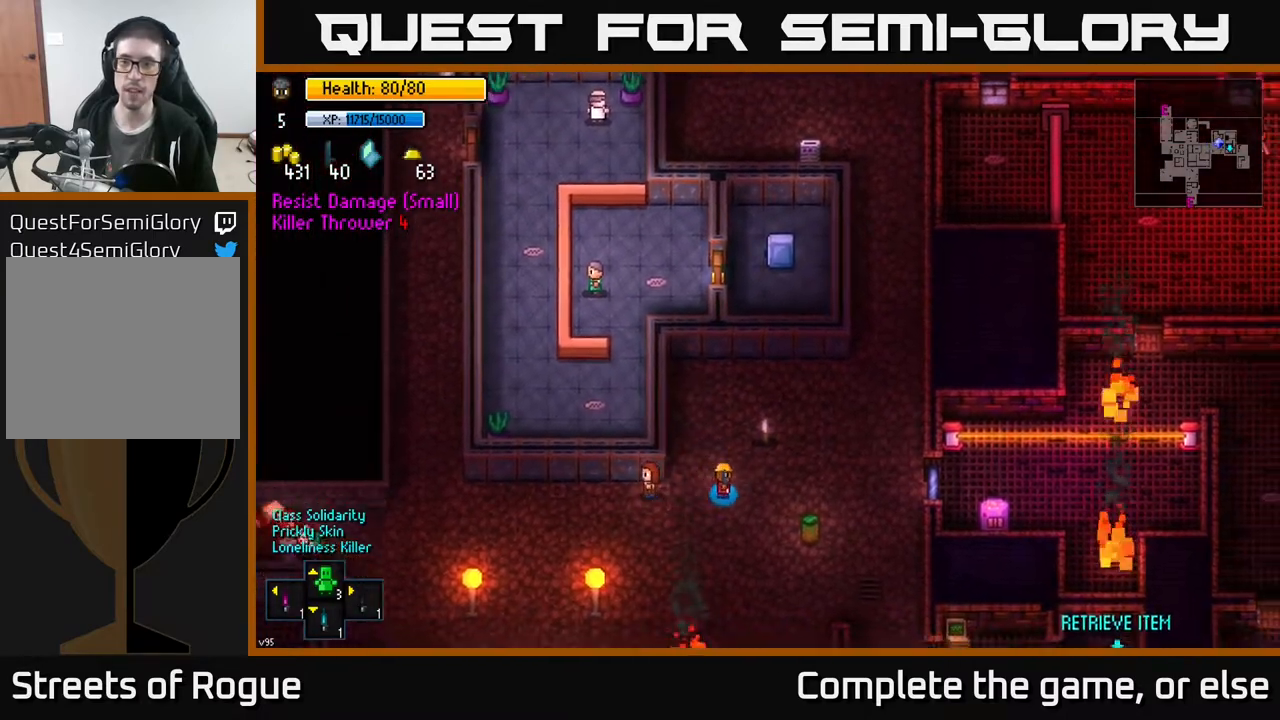
{"buttons": [], "left_stick": "down", "right_stick": "down-right", "events": [[17, "right_stick", "down-right"], [50, "left_stick", "down-right"], [417, "left_stick", "down"]]}
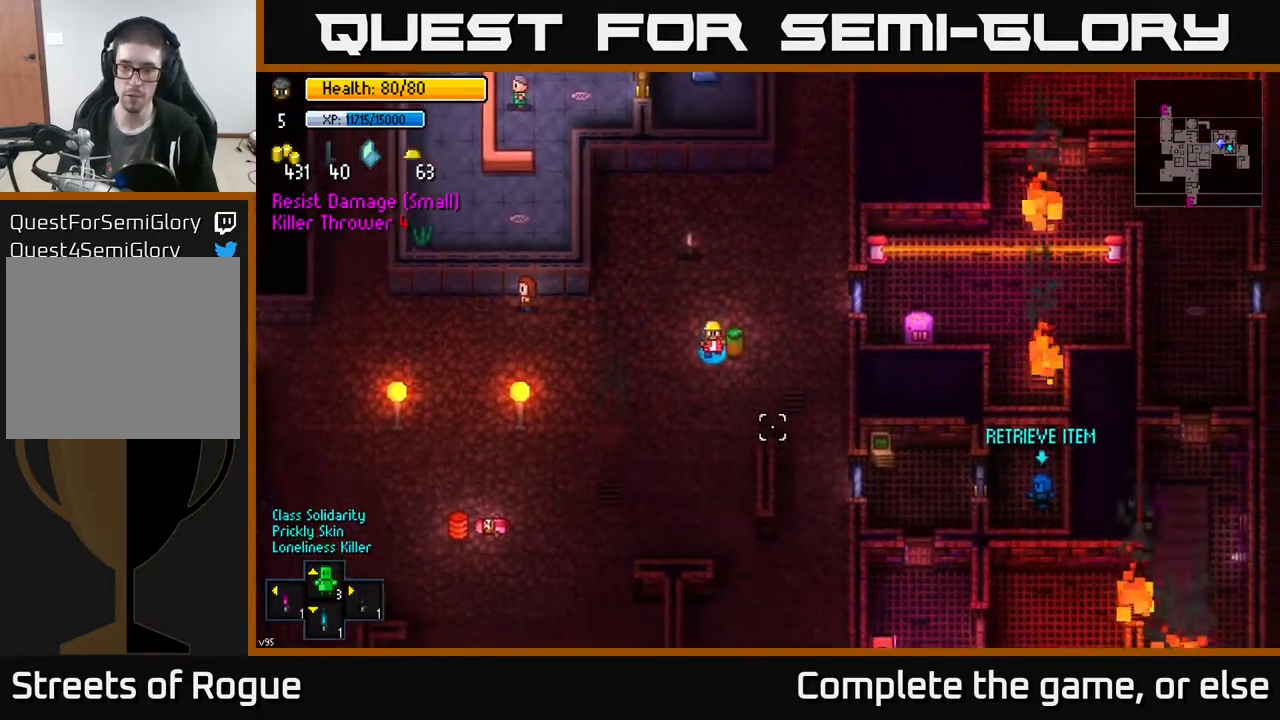
{"buttons": [], "left_stick": "right", "right_stick": "down-right", "events": [[50, "left_stick", "center"], [183, "left_stick", "right"]]}
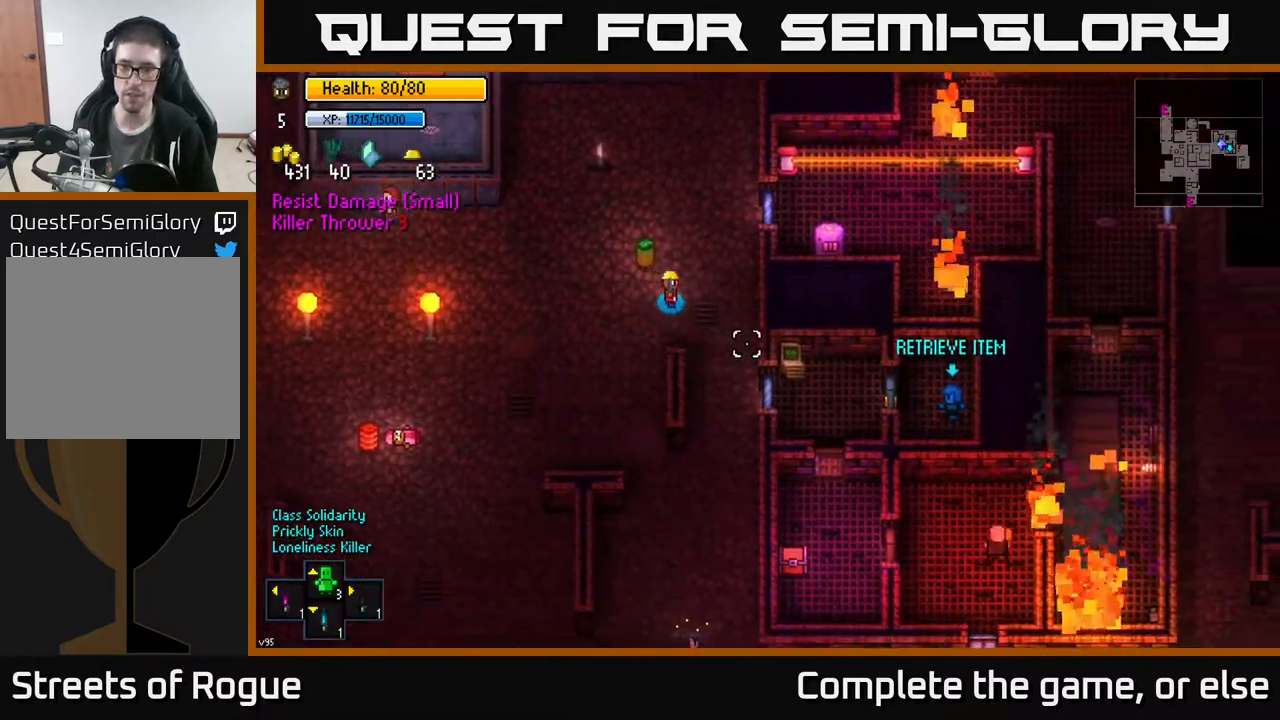
{"buttons": [], "left_stick": "center", "right_stick": "right", "events": [[100, "left_stick", "down"], [283, "right_stick", "right"], [317, "left_stick", "center"]]}
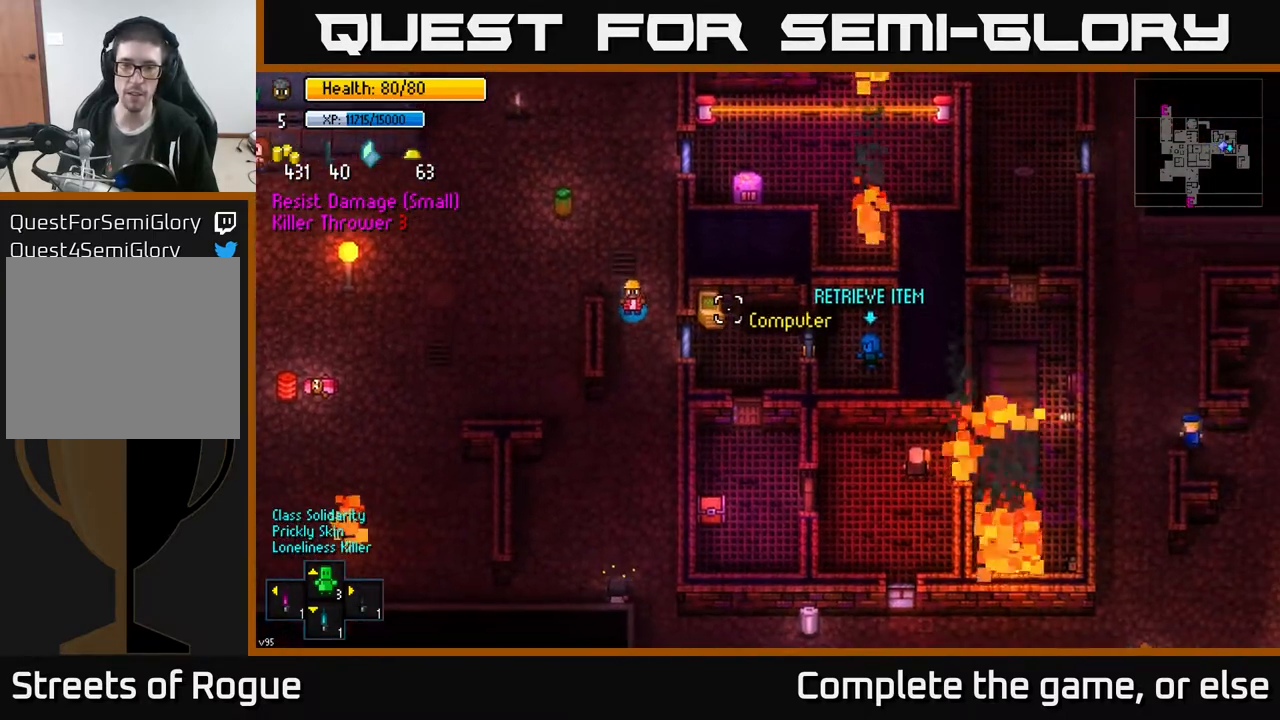
{"buttons": [], "left_stick": "down", "right_stick": "right", "events": [[33, "left_stick", "down"]]}
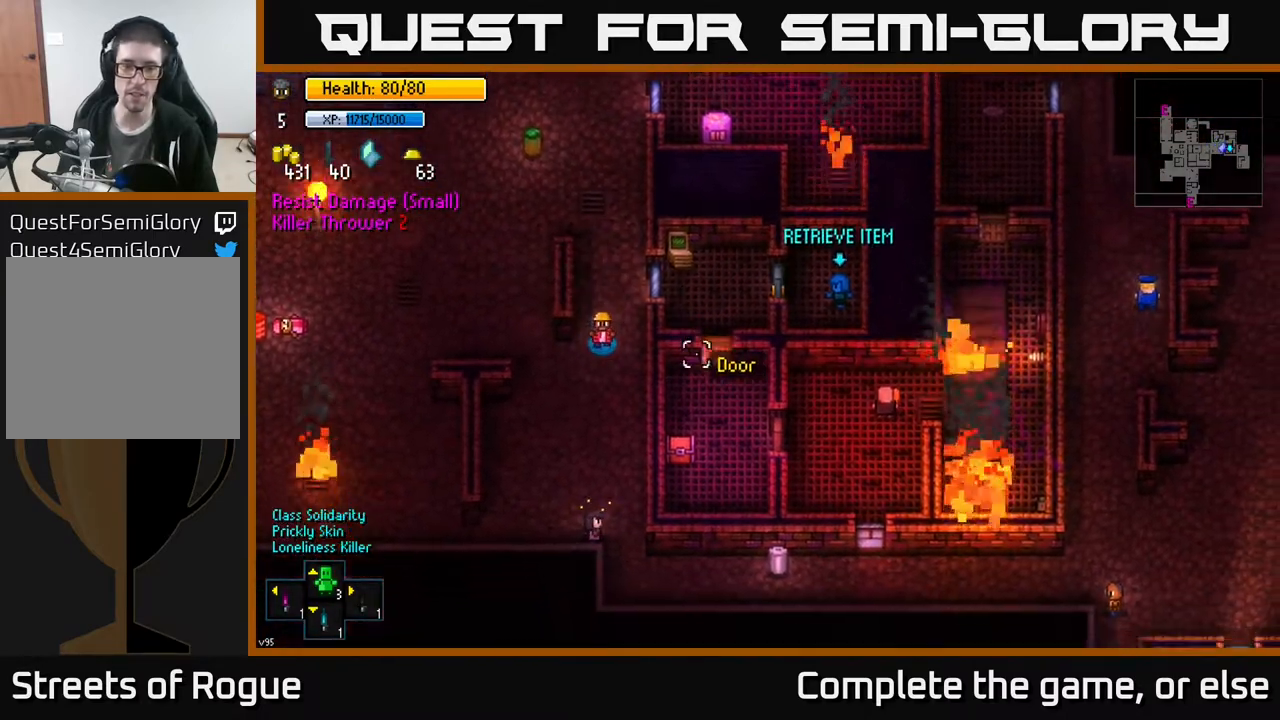
{"buttons": [], "left_stick": "down", "right_stick": "right", "events": [[17, "left_stick", "center"], [100, "right_stick", "down-right"], [267, "left_stick", "down"], [367, "right_stick", "right"]]}
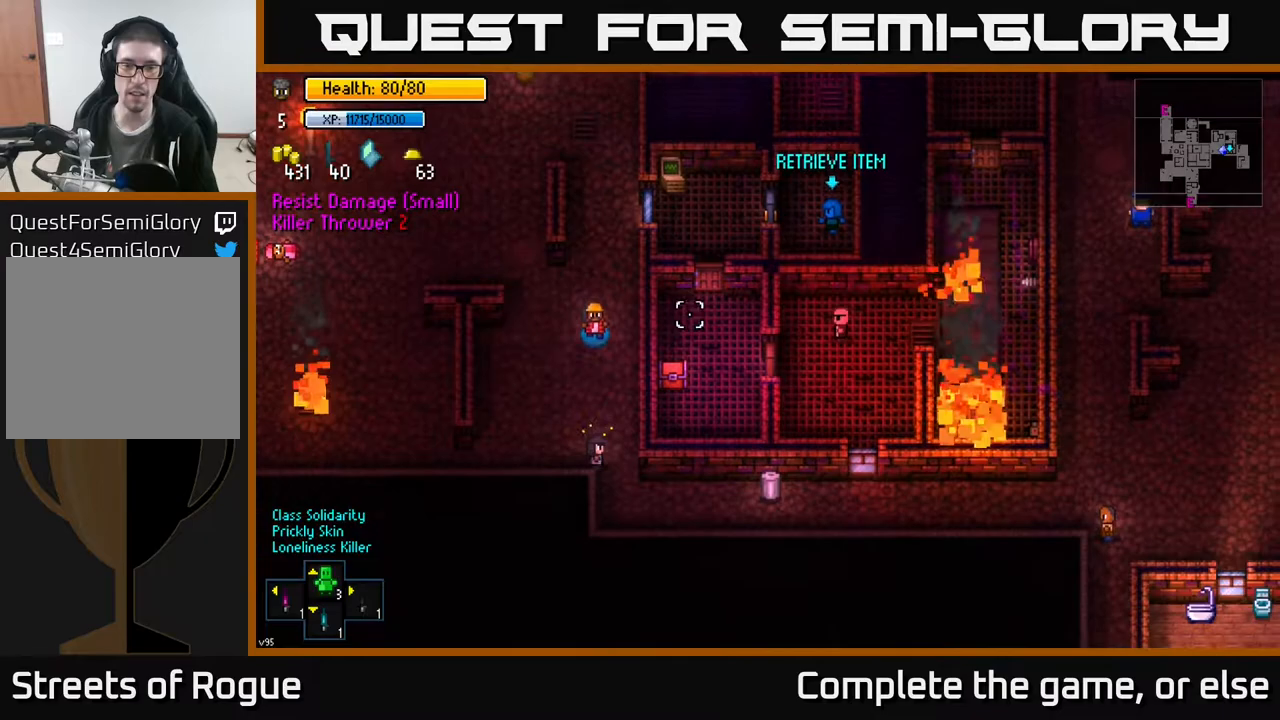
{"buttons": [], "left_stick": "down", "right_stick": "up-right", "events": [[117, "right_stick", "up-right"], [283, "left_stick", "down-right"], [433, "left_stick", "down"]]}
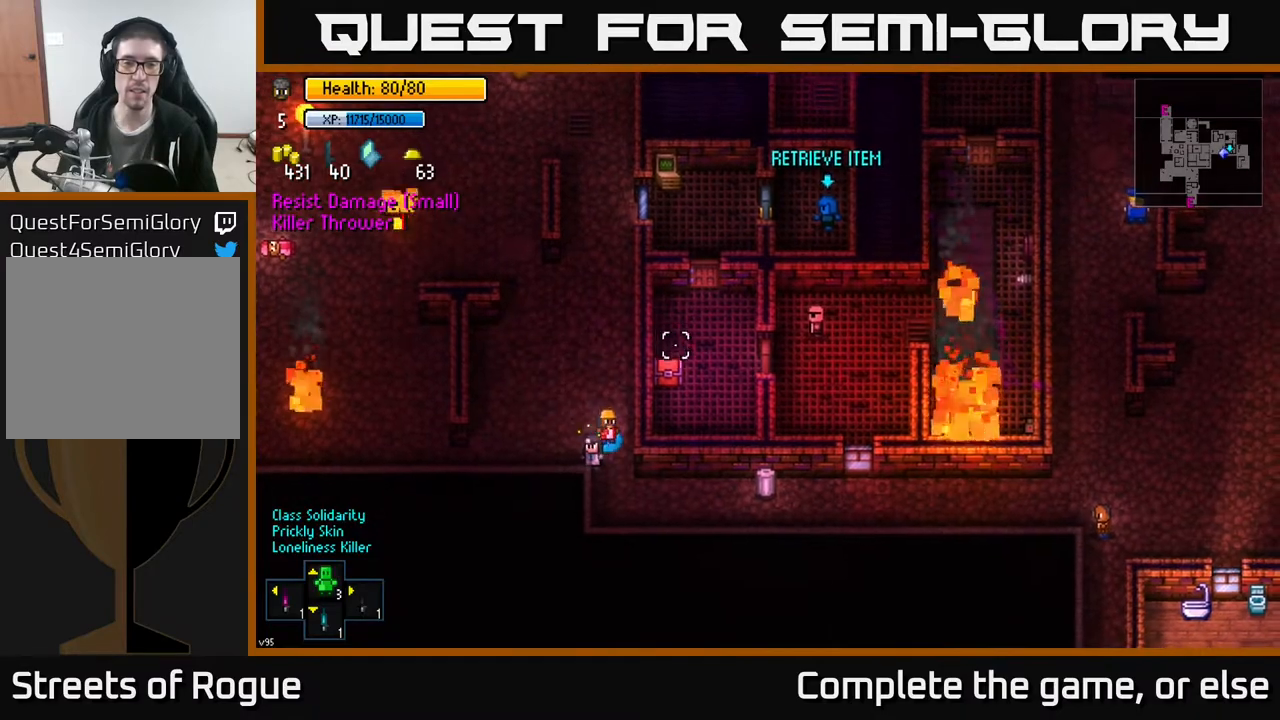
{"buttons": [], "left_stick": "right", "right_stick": "left", "events": [[133, "left_stick", "down-right"], [317, "left_stick", "right"], [417, "right_stick", "center"], [483, "right_stick", "left"]]}
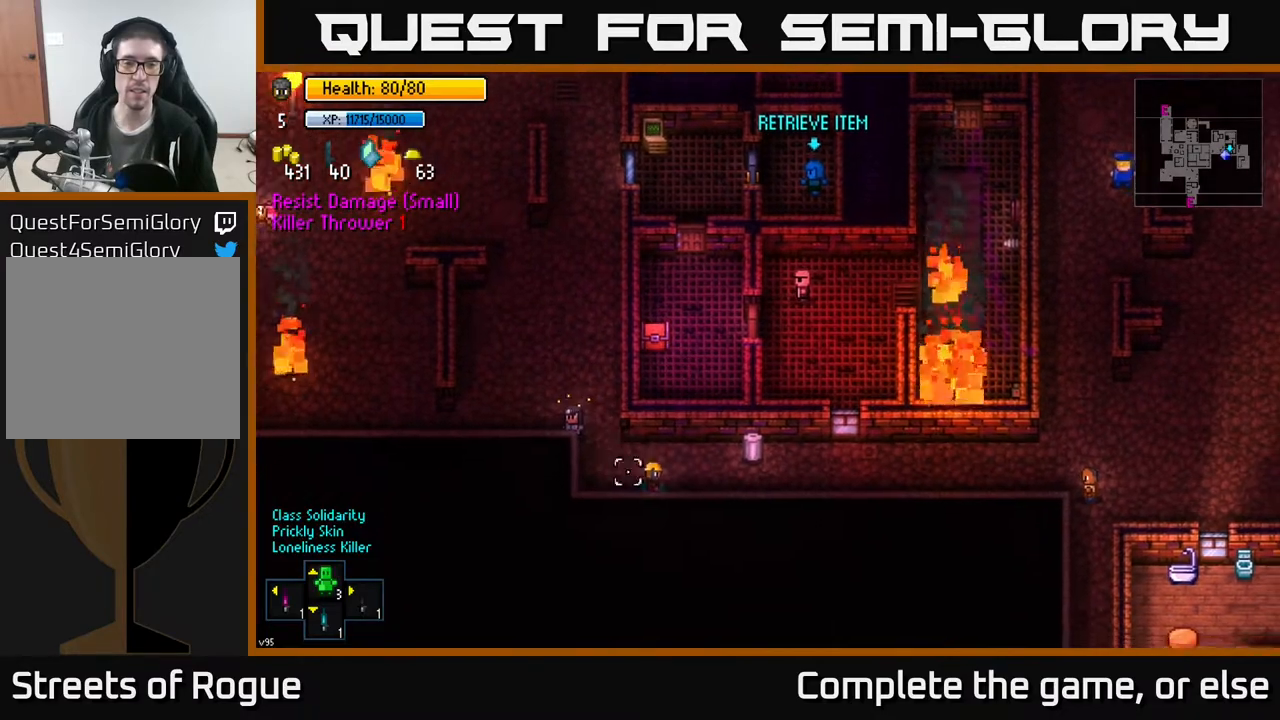
{"buttons": ["A"], "left_stick": "center", "right_stick": "center", "events": [[67, "left_stick", "up-right"], [233, "right_stick", "center"], [300, "left_stick", "right"], [400, "left_stick", "center"], [433, "A", "down"]]}
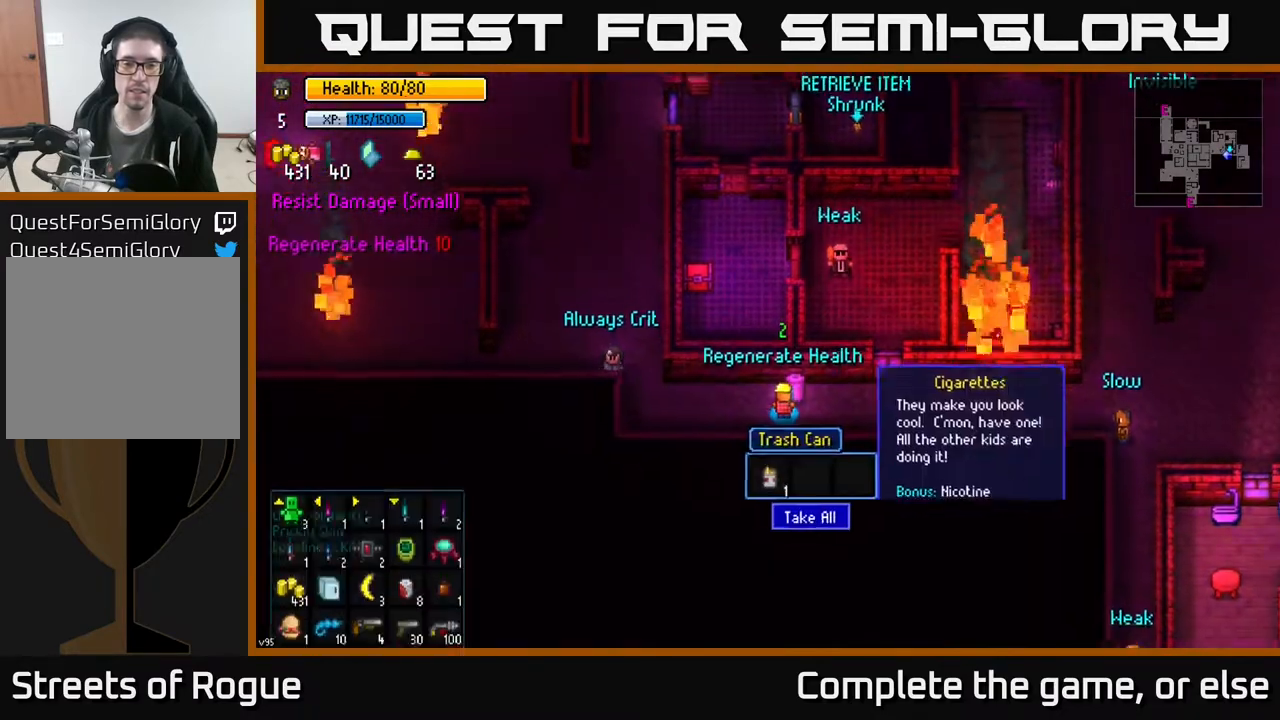
{"buttons": [], "left_stick": "center", "right_stick": "center", "events": [[50, "A", "up"], [300, "A", "down"], [383, "A", "up"]]}
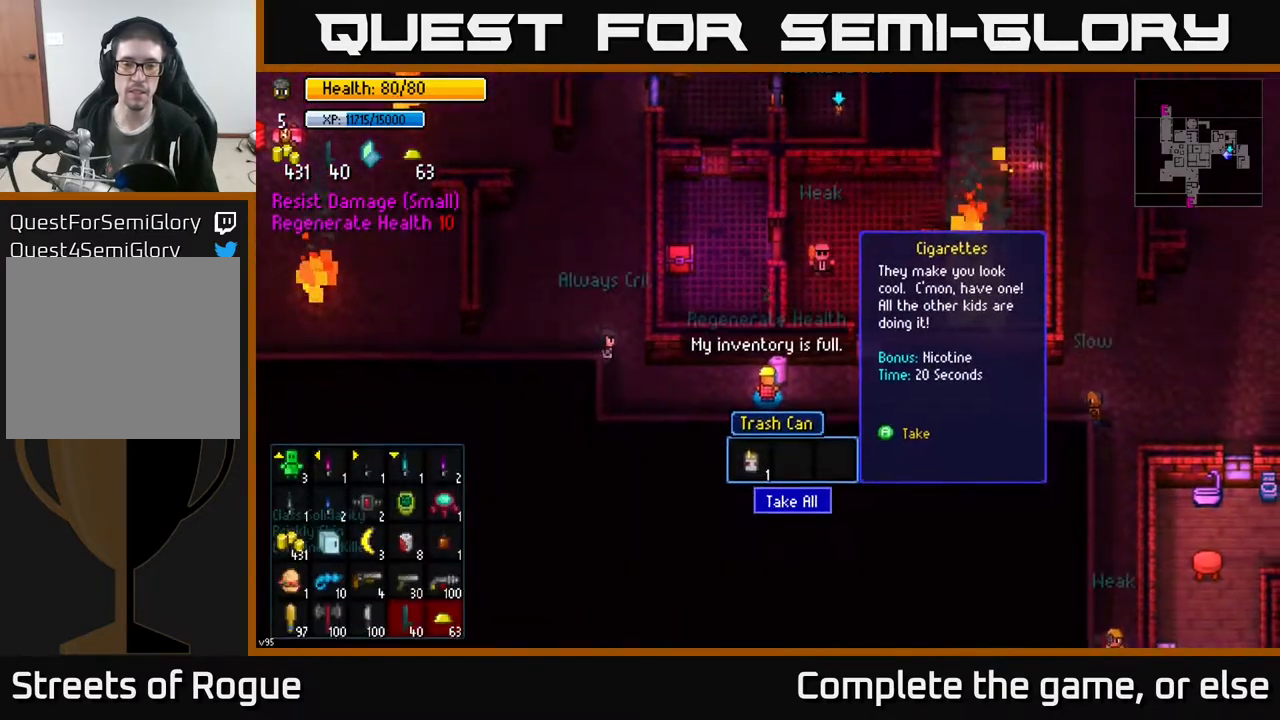
{"buttons": [], "left_stick": "right", "right_stick": "center", "events": [[233, "B", "down"], [317, "B", "up"], [317, "left_stick", "right"]]}
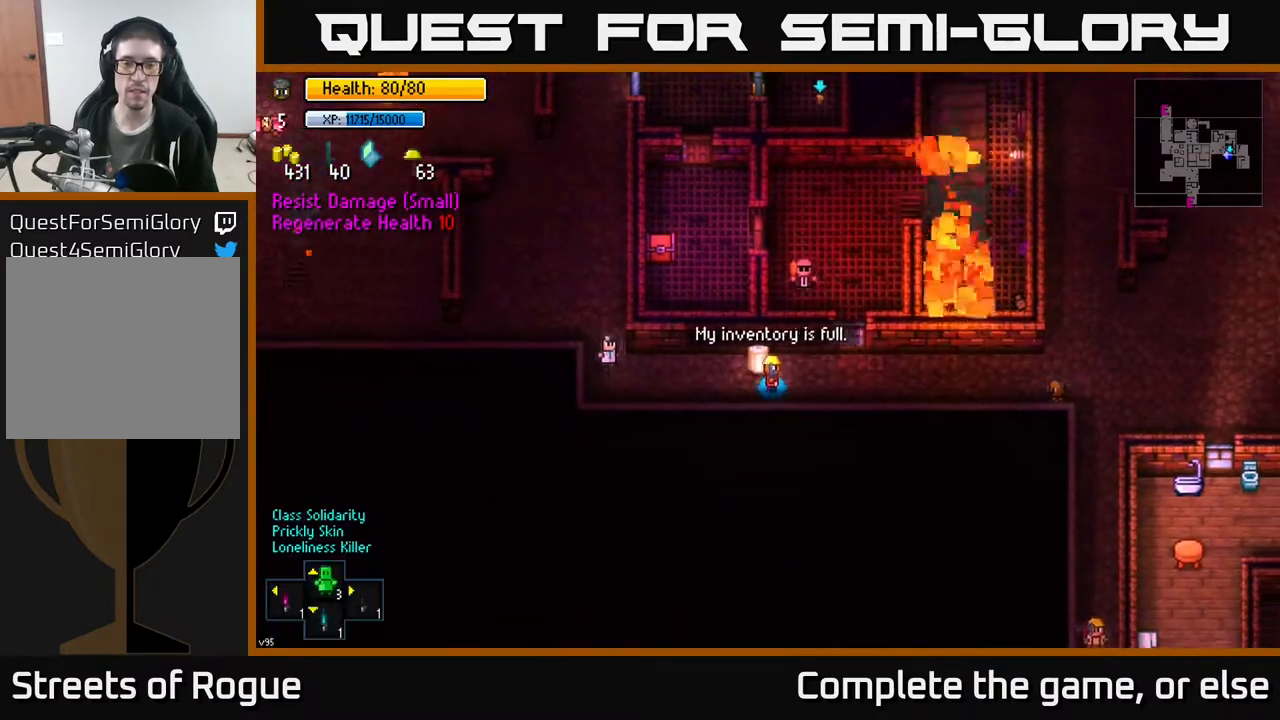
{"buttons": [], "left_stick": "center", "right_stick": "up", "events": [[150, "right_stick", "up"], [250, "left_stick", "center"]]}
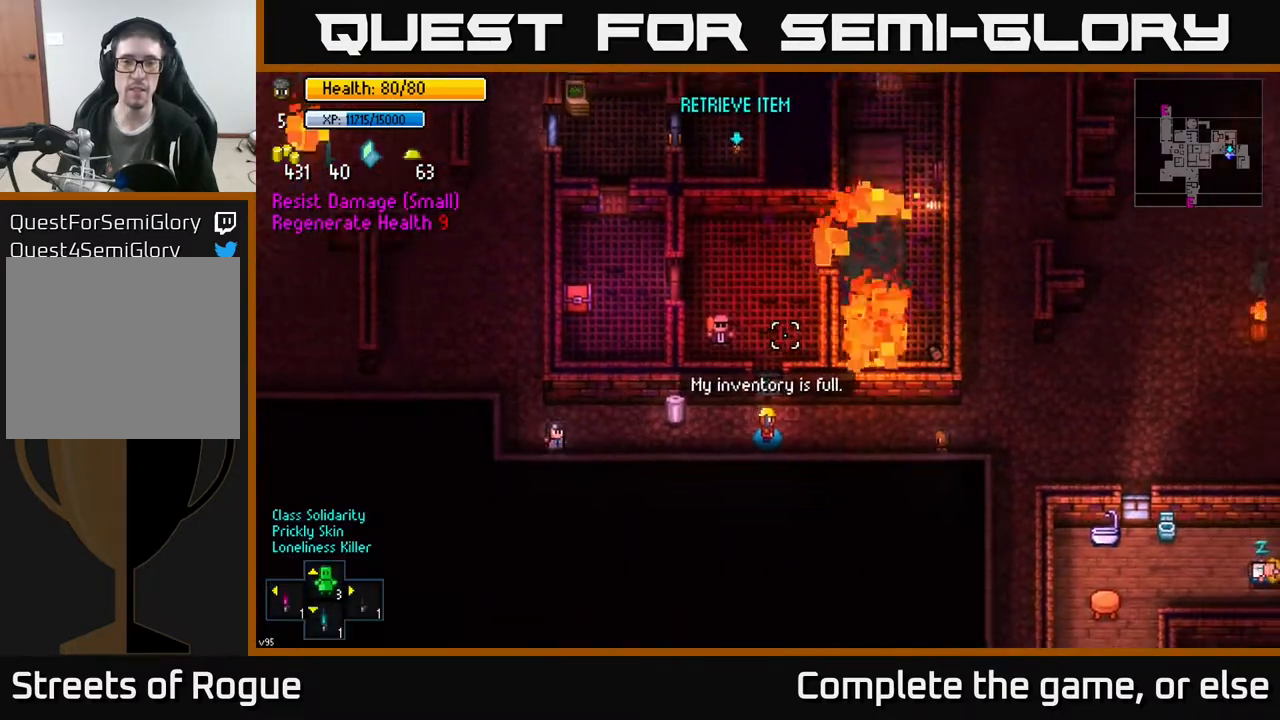
{"buttons": [], "left_stick": "left", "right_stick": "up", "events": [[250, "left_stick", "left"]]}
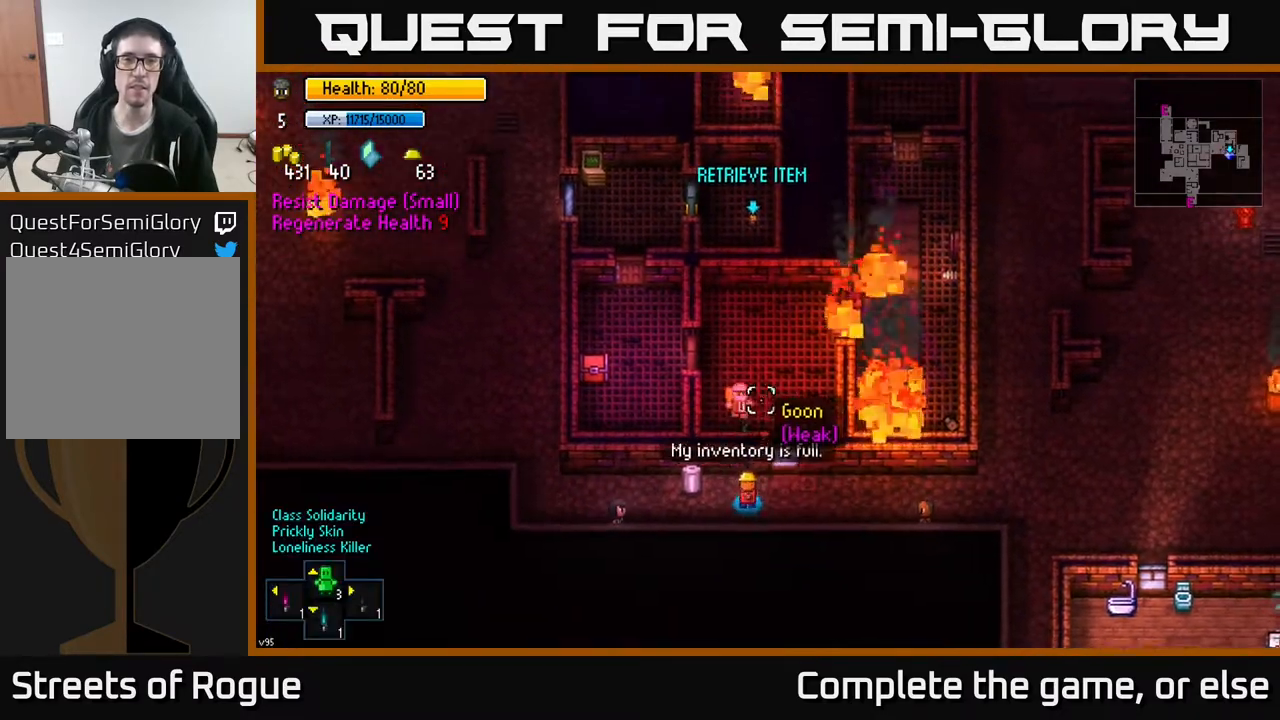
{"buttons": [], "left_stick": "left", "right_stick": "up", "events": []}
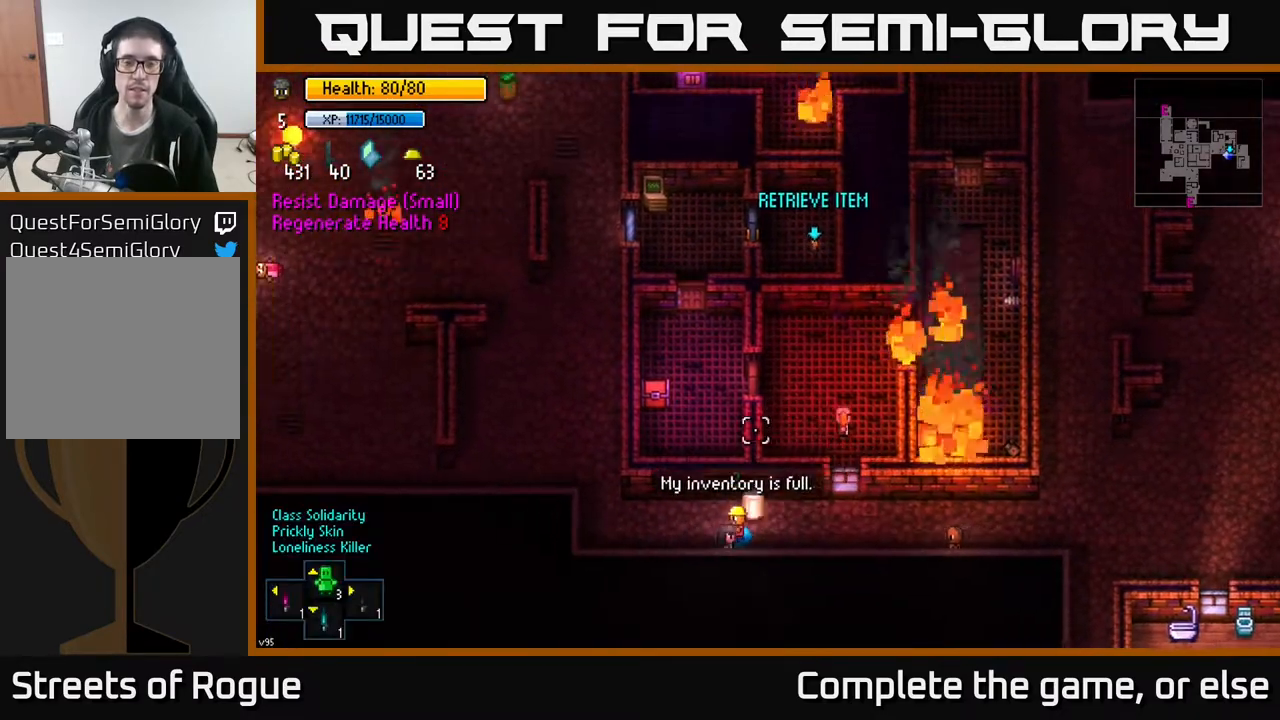
{"buttons": [], "left_stick": "up-left", "right_stick": "up", "events": [[217, "left_stick", "up-left"]]}
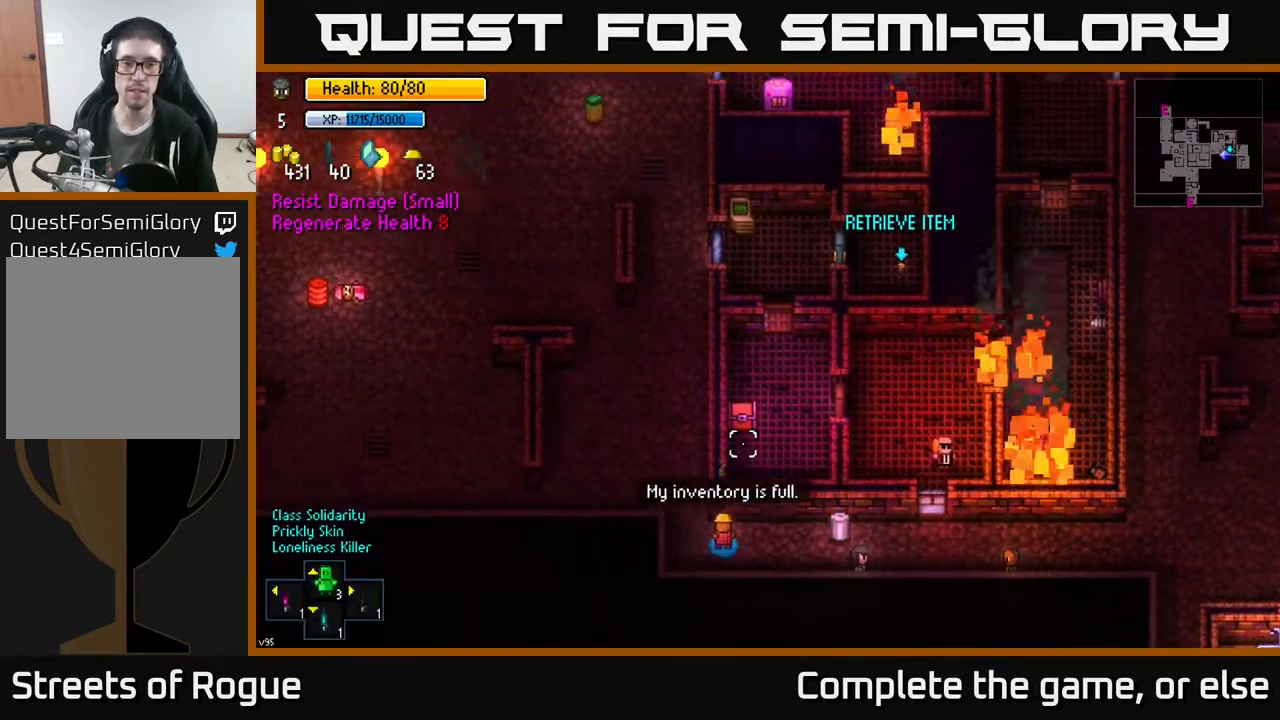
{"buttons": [], "left_stick": "up-right", "right_stick": "up", "events": [[183, "left_stick", "up"], [333, "left_stick", "up-right"]]}
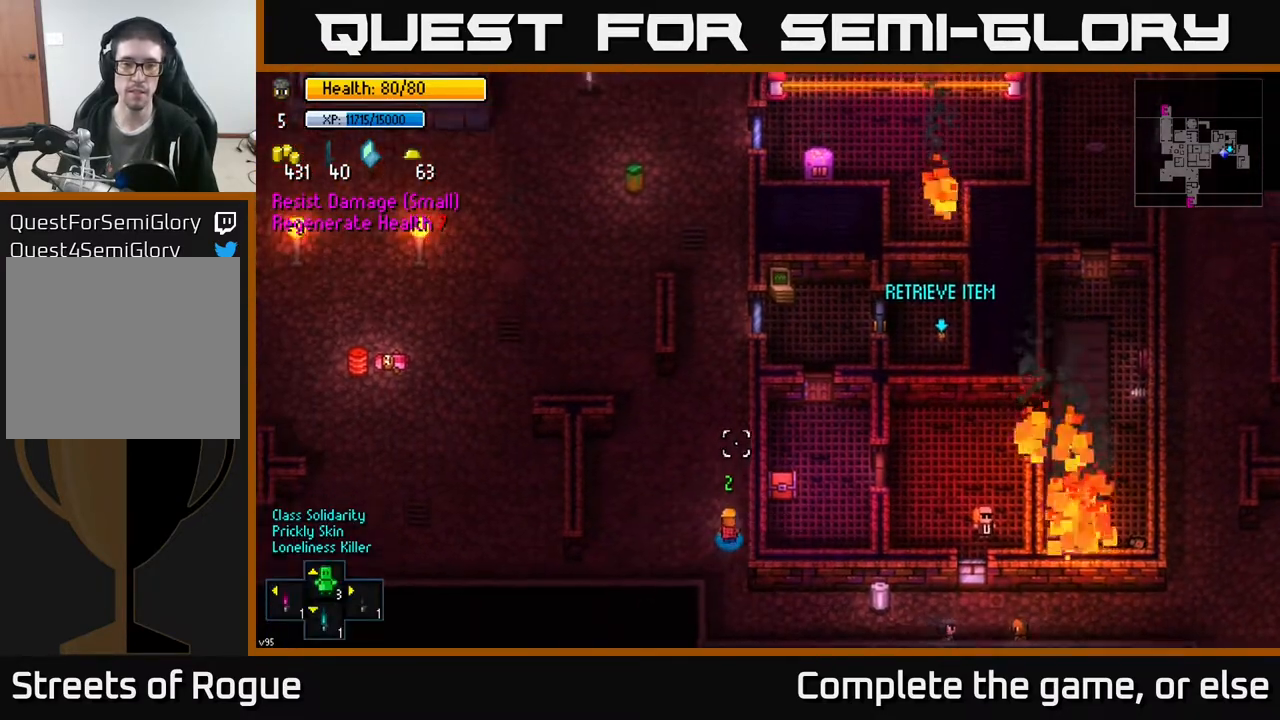
{"buttons": [], "left_stick": "left", "right_stick": "up-right", "events": [[67, "left_stick", "up-left"], [183, "left_stick", "left"], [383, "right_stick", "up-right"]]}
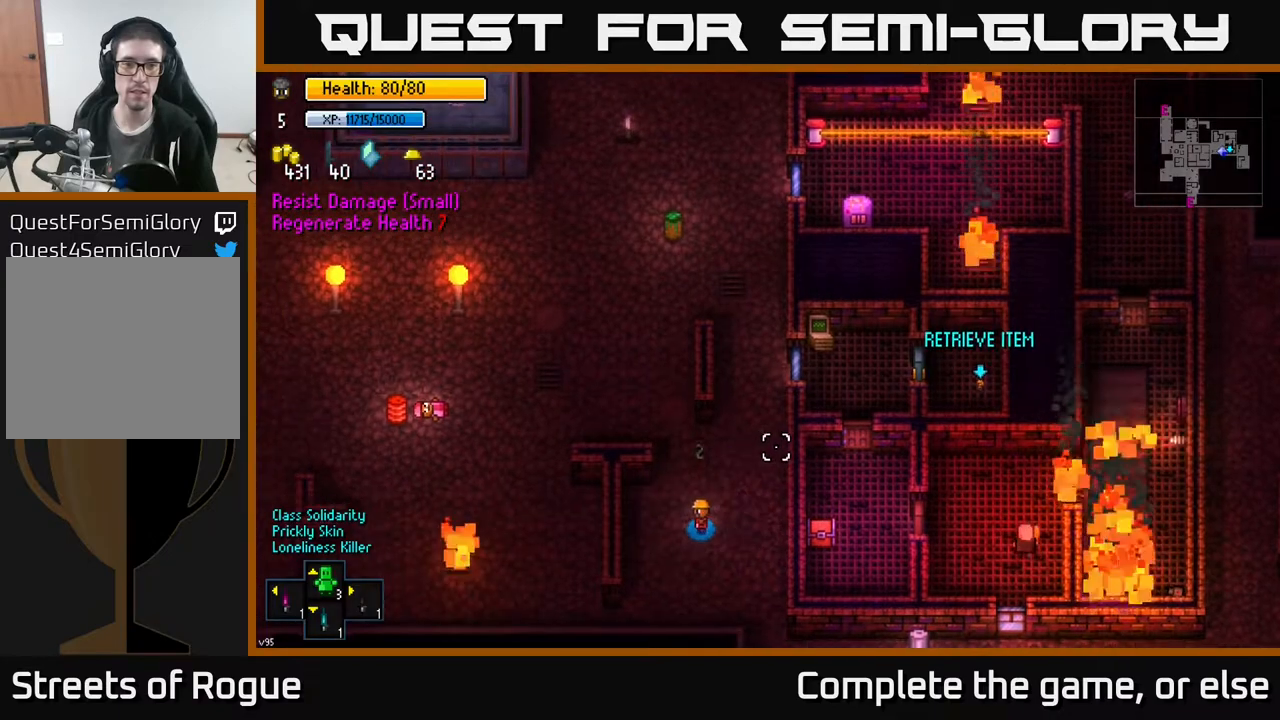
{"buttons": [], "left_stick": "center", "right_stick": "up-right", "events": [[50, "left_stick", "up-left"], [250, "left_stick", "center"], [350, "L2", "down"], [467, "L2", "up"]]}
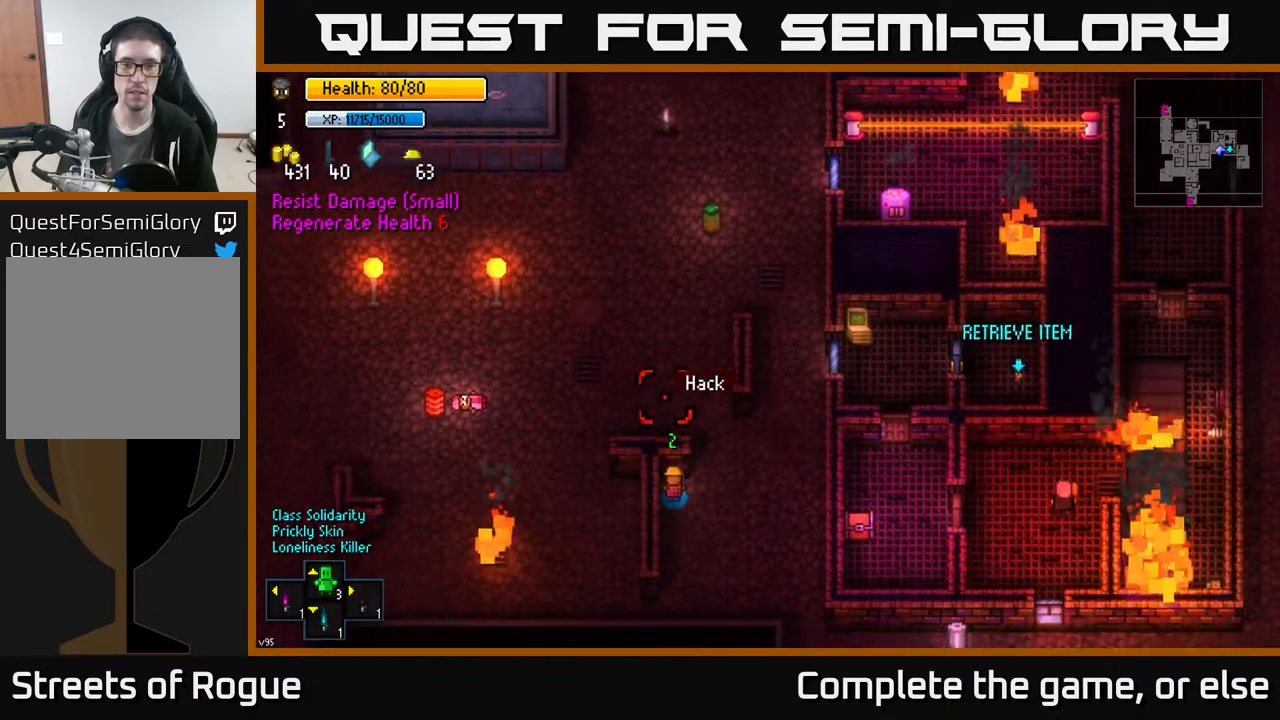
{"buttons": [], "left_stick": "center", "right_stick": "right", "events": [[167, "right_stick", "center"], [267, "right_stick", "right"]]}
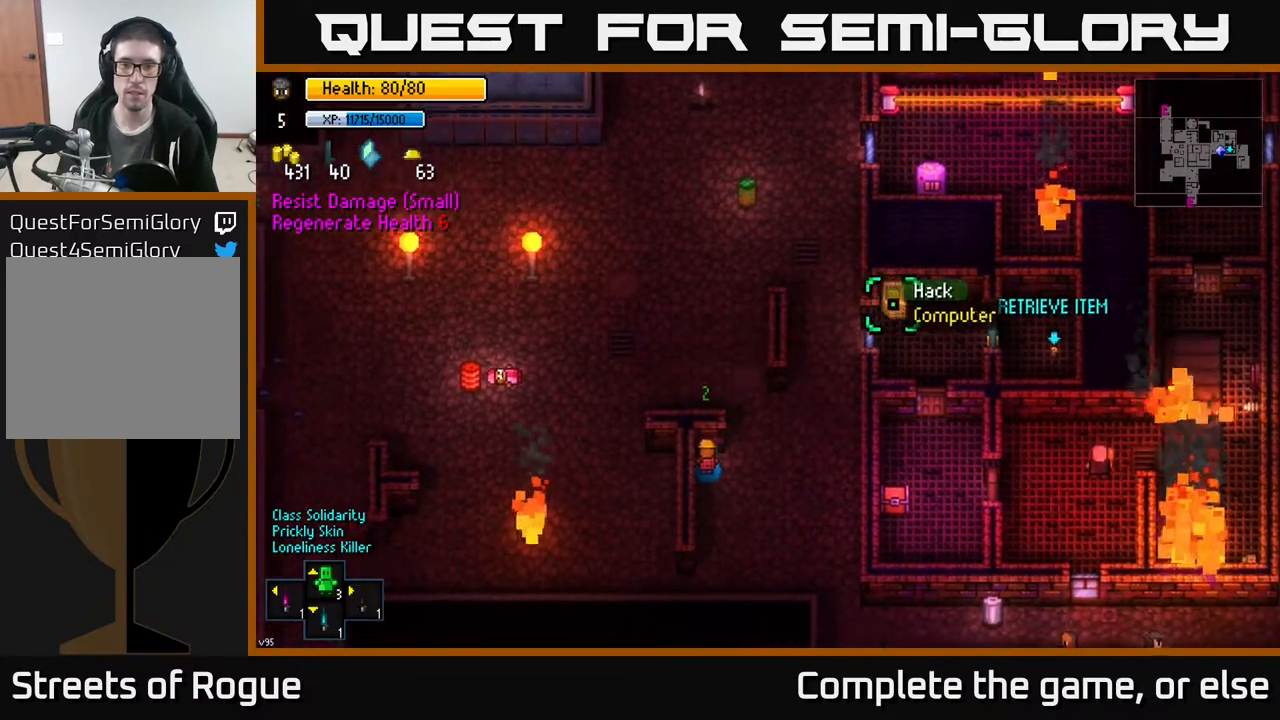
{"buttons": [], "left_stick": "center", "right_stick": "center", "events": [[67, "right_stick", "center"], [133, "A", "down"], [200, "A", "up"]]}
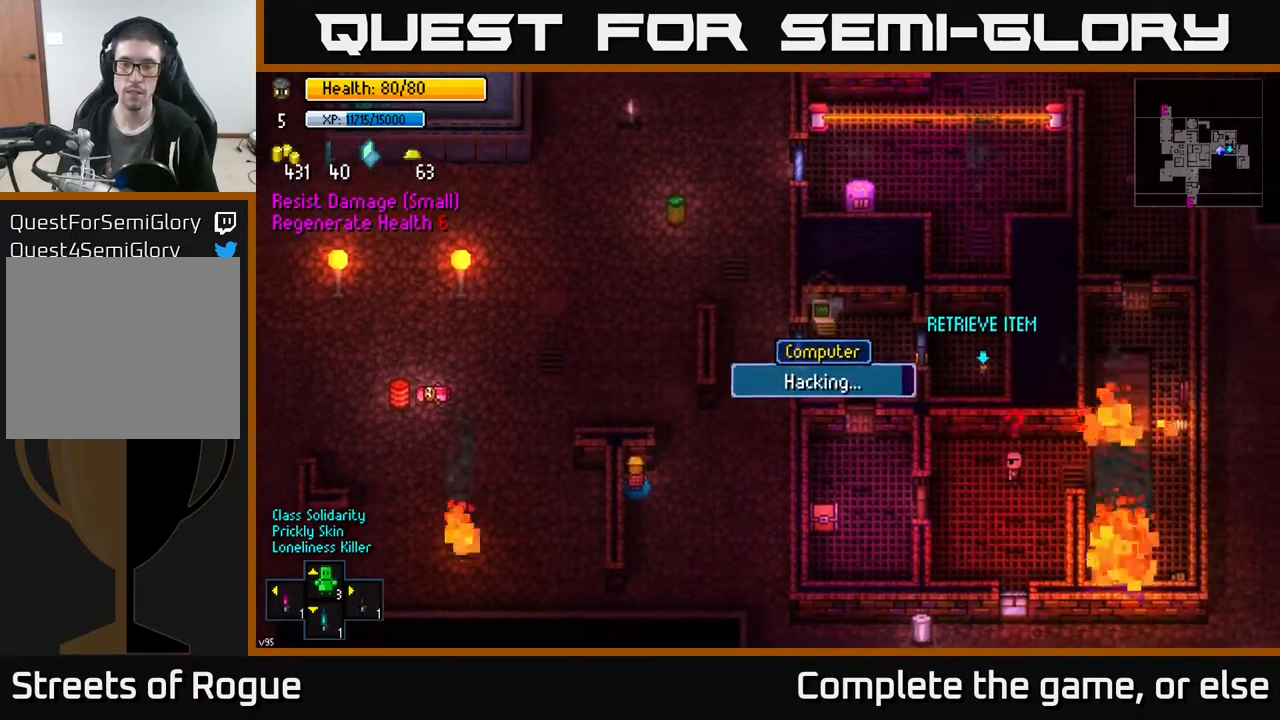
{"buttons": [], "left_stick": "center", "right_stick": "center", "events": []}
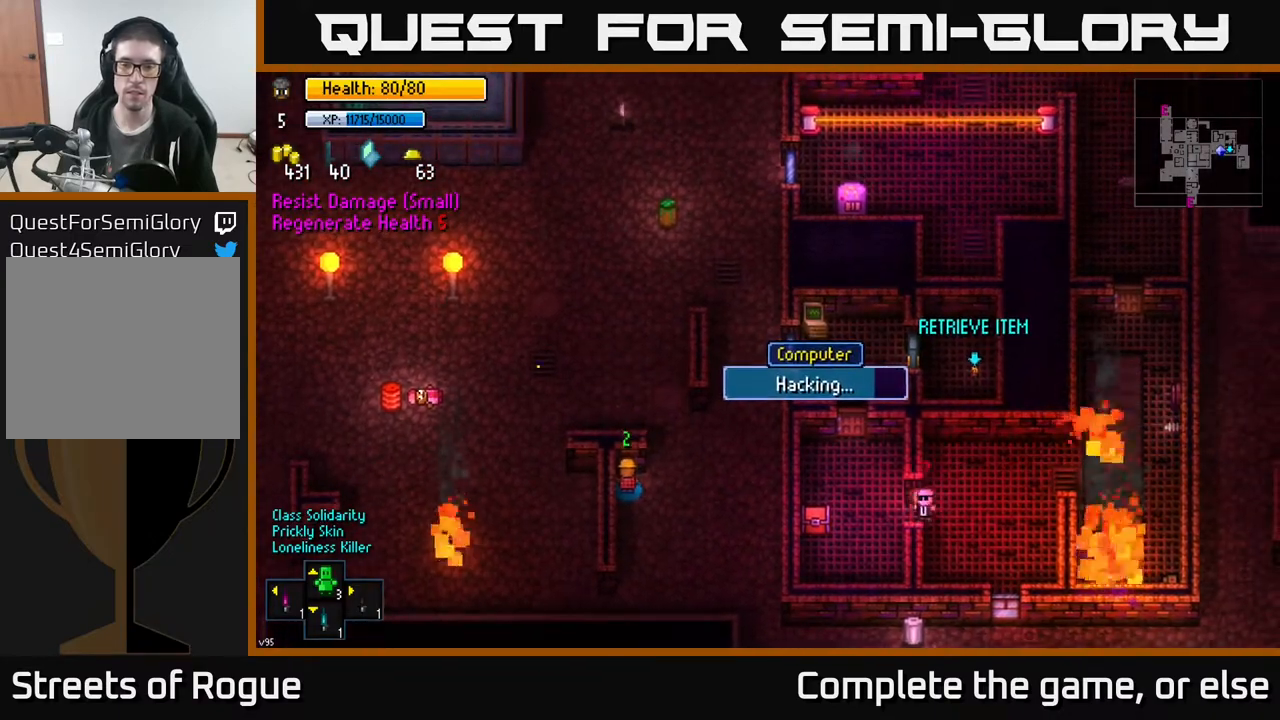
{"buttons": [], "left_stick": "center", "right_stick": "center", "events": []}
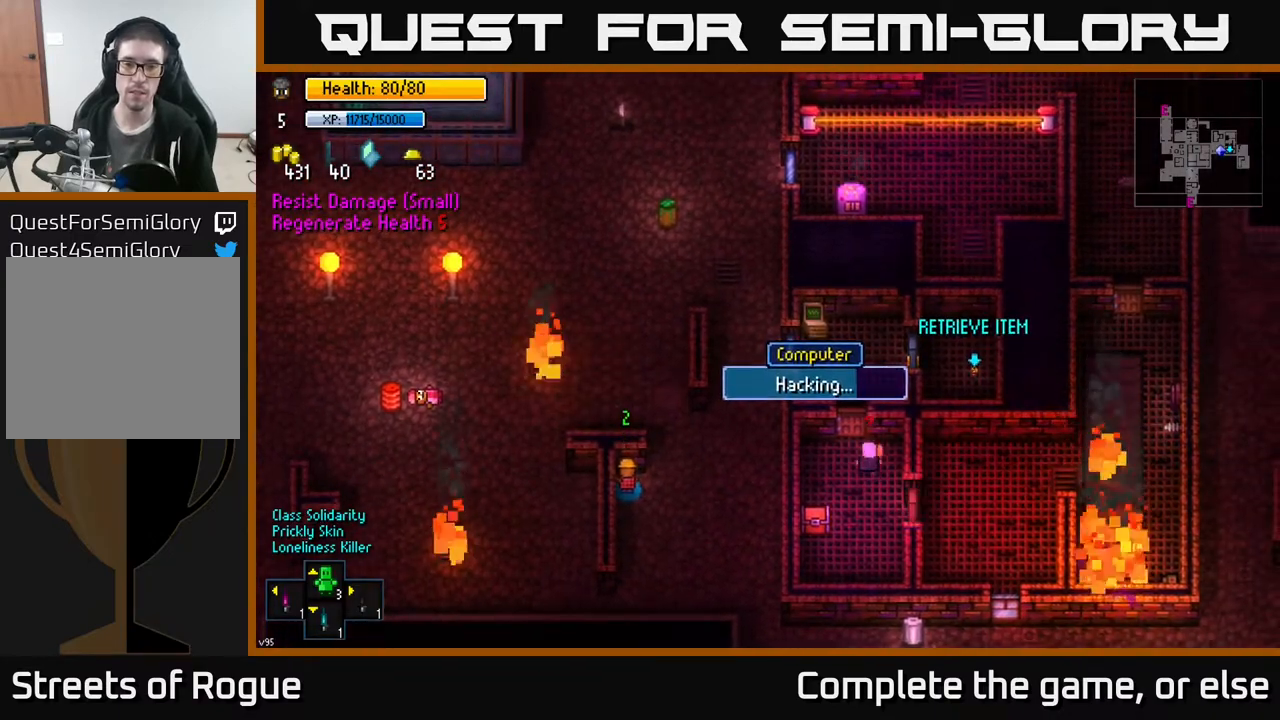
{"buttons": [], "left_stick": "center", "right_stick": "center", "events": []}
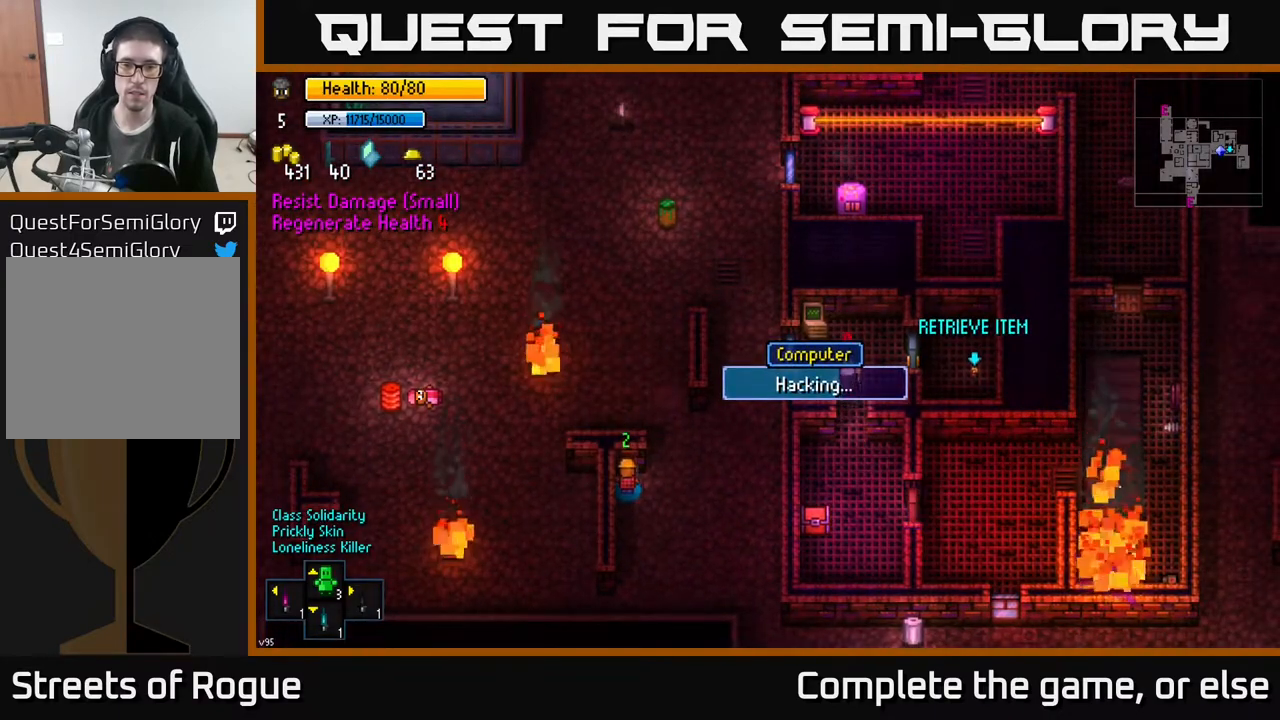
{"buttons": [], "left_stick": "center", "right_stick": "center", "events": []}
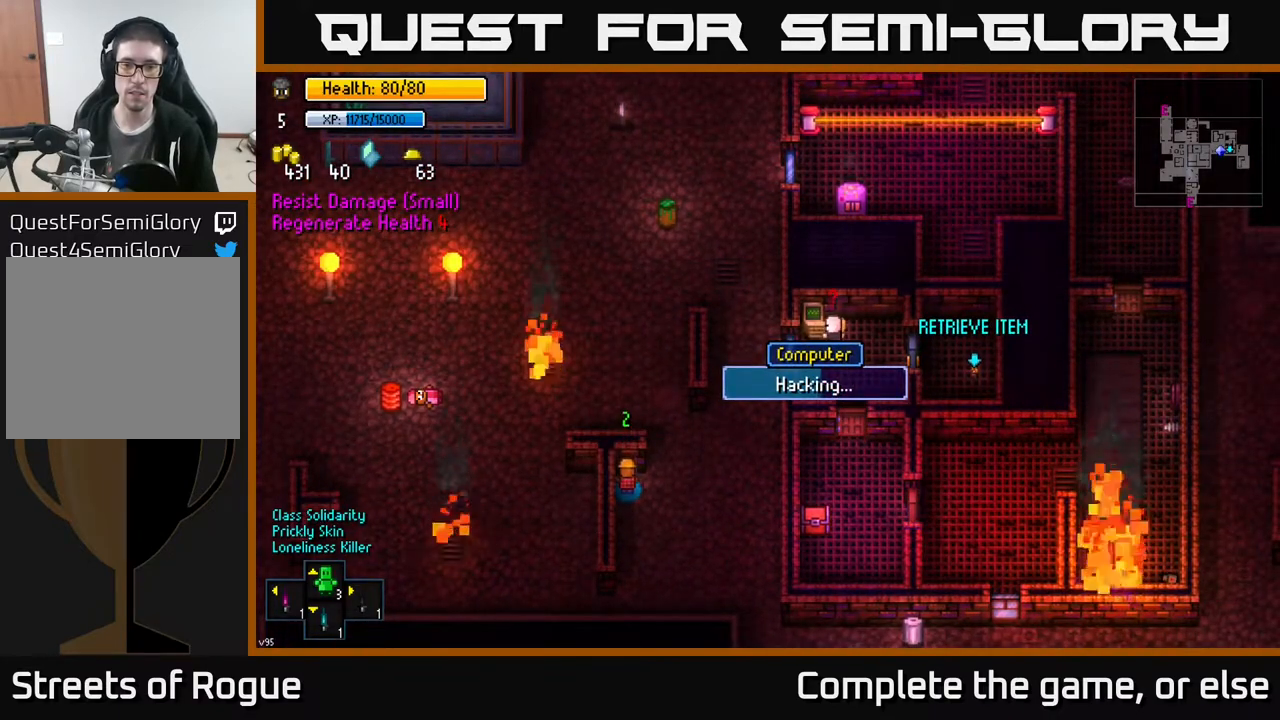
{"buttons": [], "left_stick": "down", "right_stick": "center", "events": [[133, "left_stick", "up-left"], [267, "left_stick", "center"], [400, "left_stick", "down"]]}